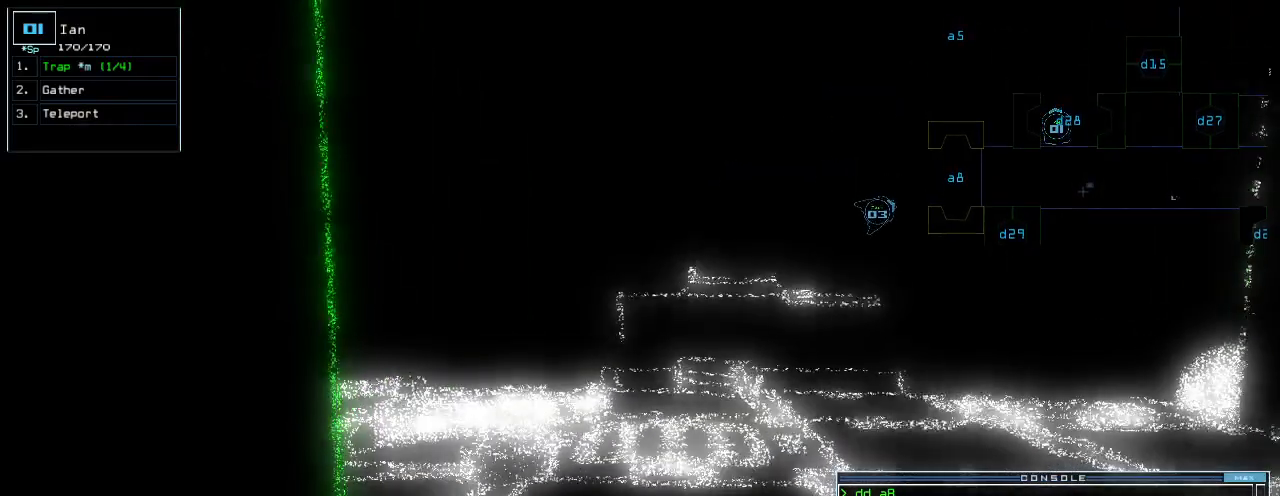
Gameplay with keyboard; each line is a JSON object with the keys held at the frame after it. "events" lists presses ("down") and releases ("up") of ".", "0", "1", "2", "3", "4", "5", "6", "7", "8", "9", "a", "b", "backspace", "c", "caps_lock", "comma", "ctrl_l", "ctrl_r", "d", "down", "e", "equals", "escape", "f", "f1", "f11", "f12", "g", "h", "i", "j", "k", "l", "left", "m", "minus", "n", "o", "p", "q", "quote", "r", "return", "right", "s", "semicolon", "shift_l", "shift_r", "space", "t", "tab", "tilde", "u", "up", "v", "w", "x", "y" and "z" between this image and that frame as [ms after this image, input, new state], when the widget could be followed in between. No other keys are recorded. Mouse input is not recorded. Not read: other_keys.
{"keys": [], "events": [[60, "up", "down"], [100, "up", "up"], [200, "up", "down"], [260, "up", "up"], [360, "up", "down"], [420, "up", "up"]]}
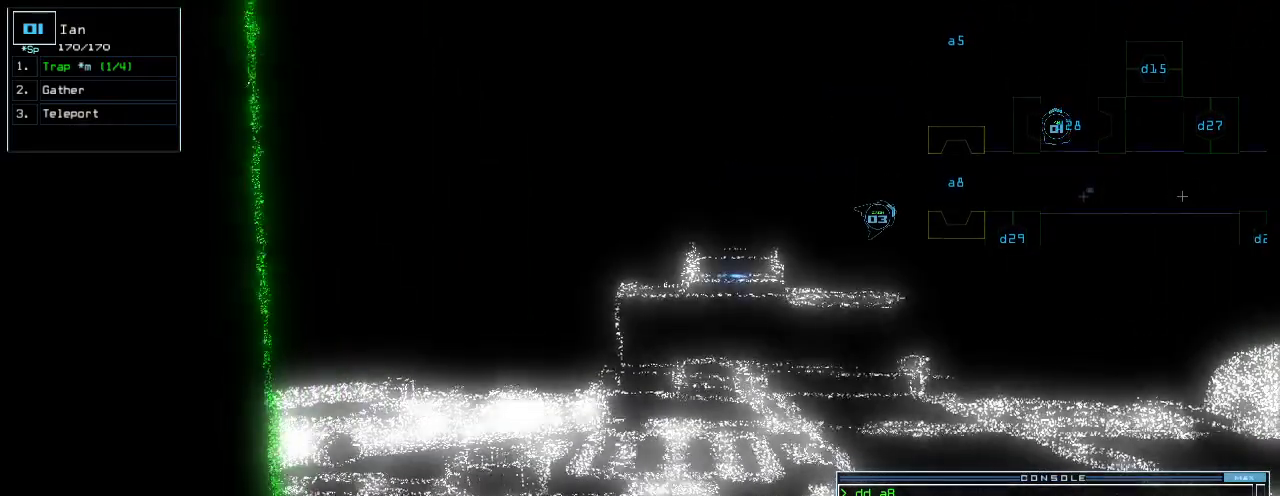
{"keys": [], "events": [[200, "up", "down"], [260, "up", "up"], [380, "up", "down"], [460, "up", "up"]]}
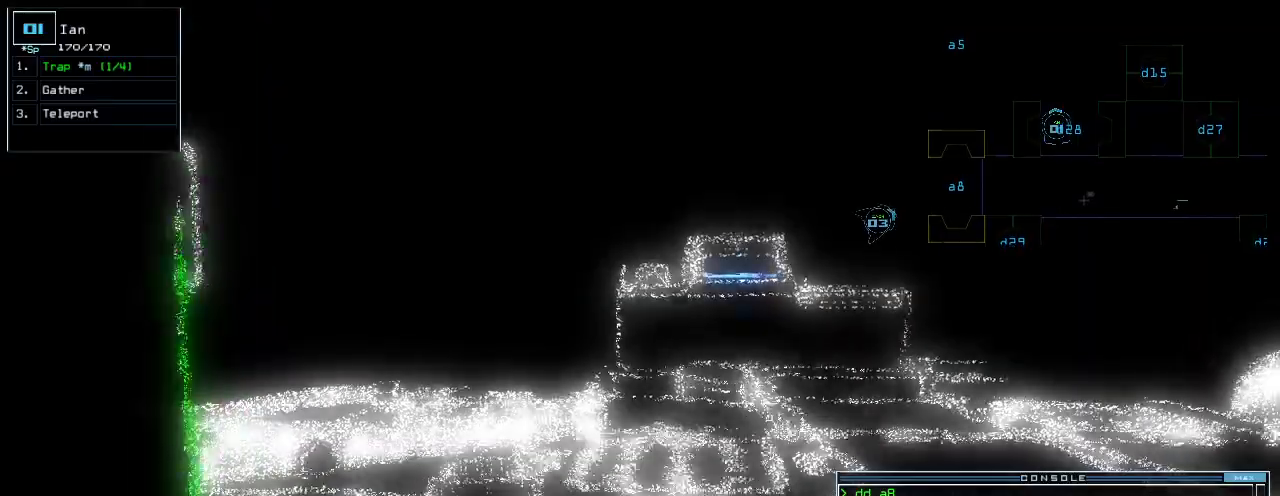
{"keys": [], "events": [[60, "up", "down"], [120, "up", "up"]]}
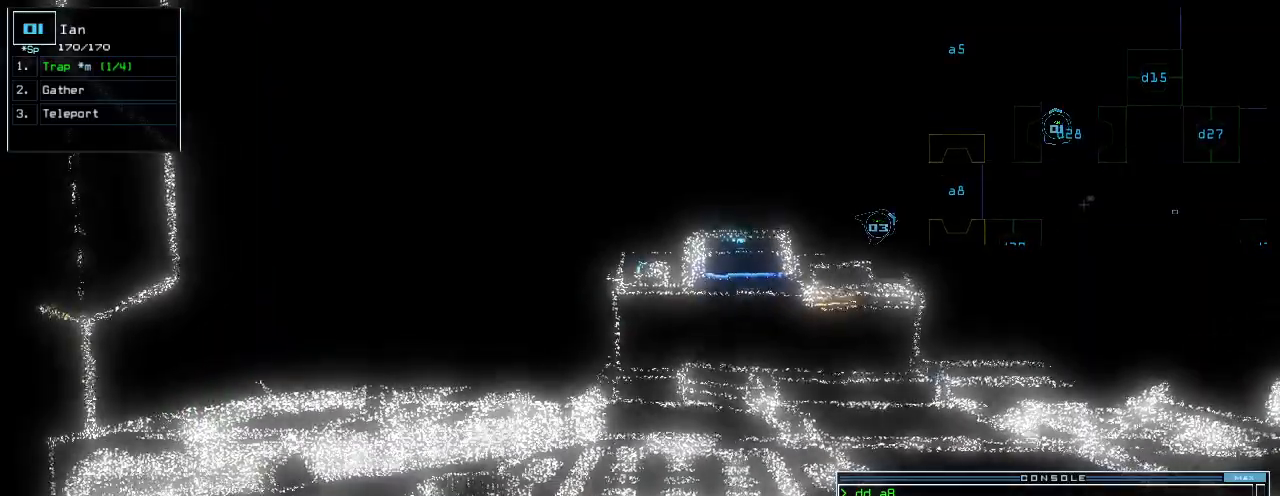
{"keys": [], "events": []}
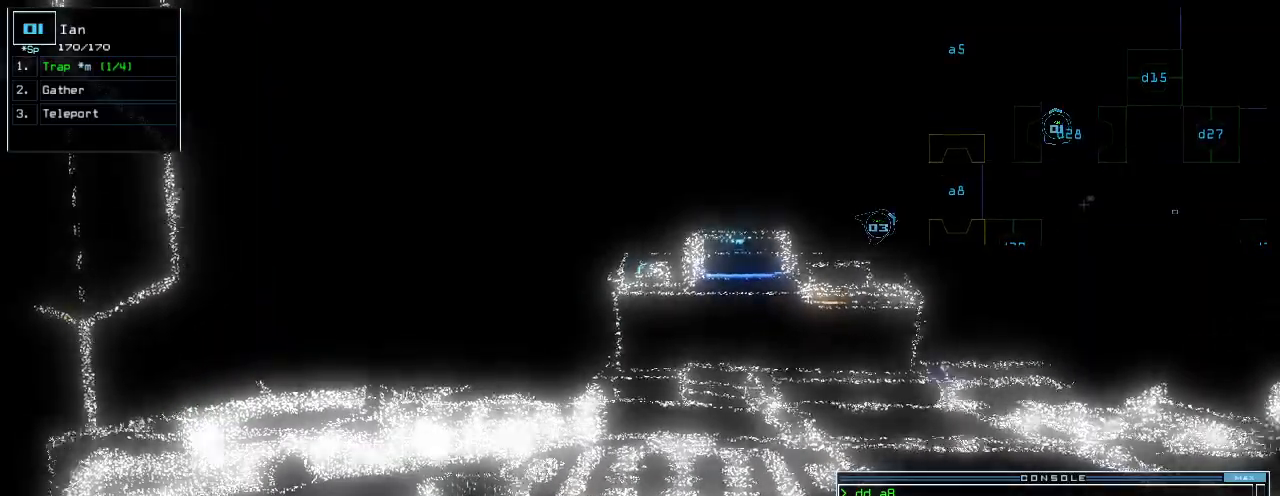
{"keys": ["left", "up"], "events": [[300, "up", "down"], [320, "right", "down"], [380, "right", "up"], [500, "left", "down"]]}